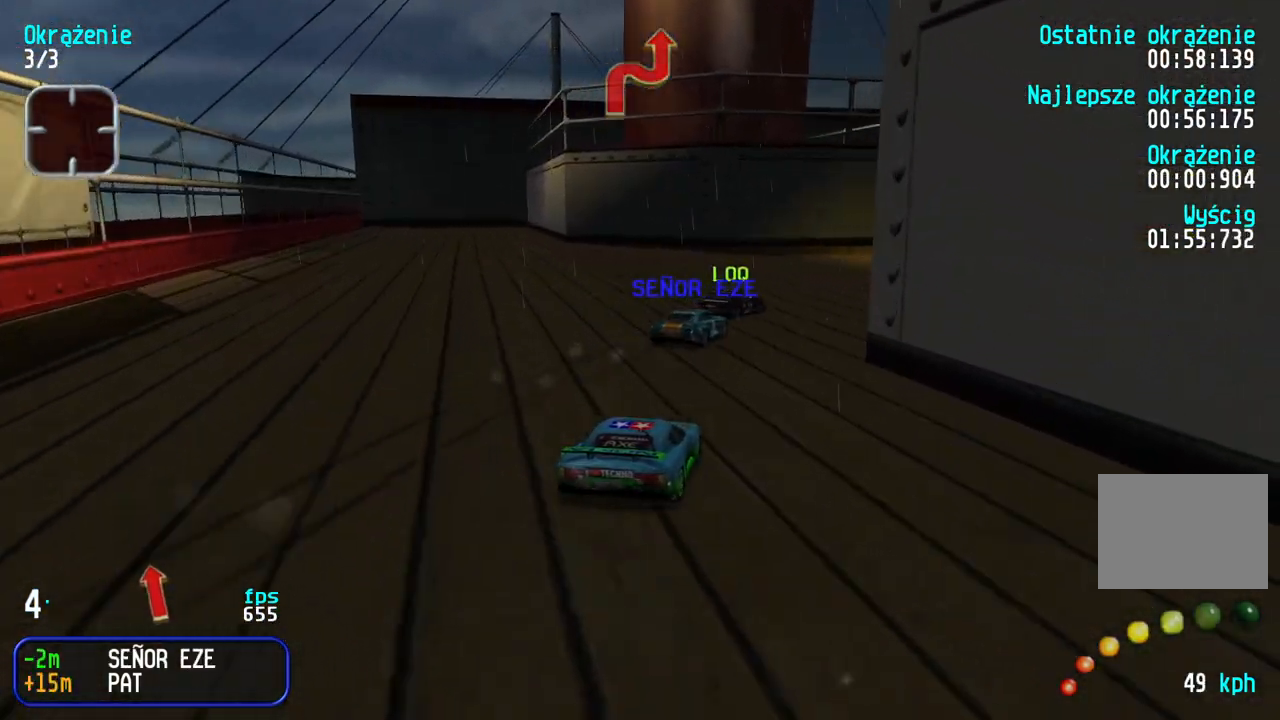
Gameplay with keyboard; each line is a JSON object with the keys held at the frame after it. "events" lists presses ("down") and releases ("up") of "down", "left", "right" and "up" between this image and that frame as [ms after this image, input, new state], when the widget could be followed in between. No other keys are recorded. Mouse input is not recorded.
{"keys": ["up"], "events": [[50, "right", "up"], [233, "right", "down"], [283, "right", "up"], [383, "right", "down"], [483, "right", "up"]]}
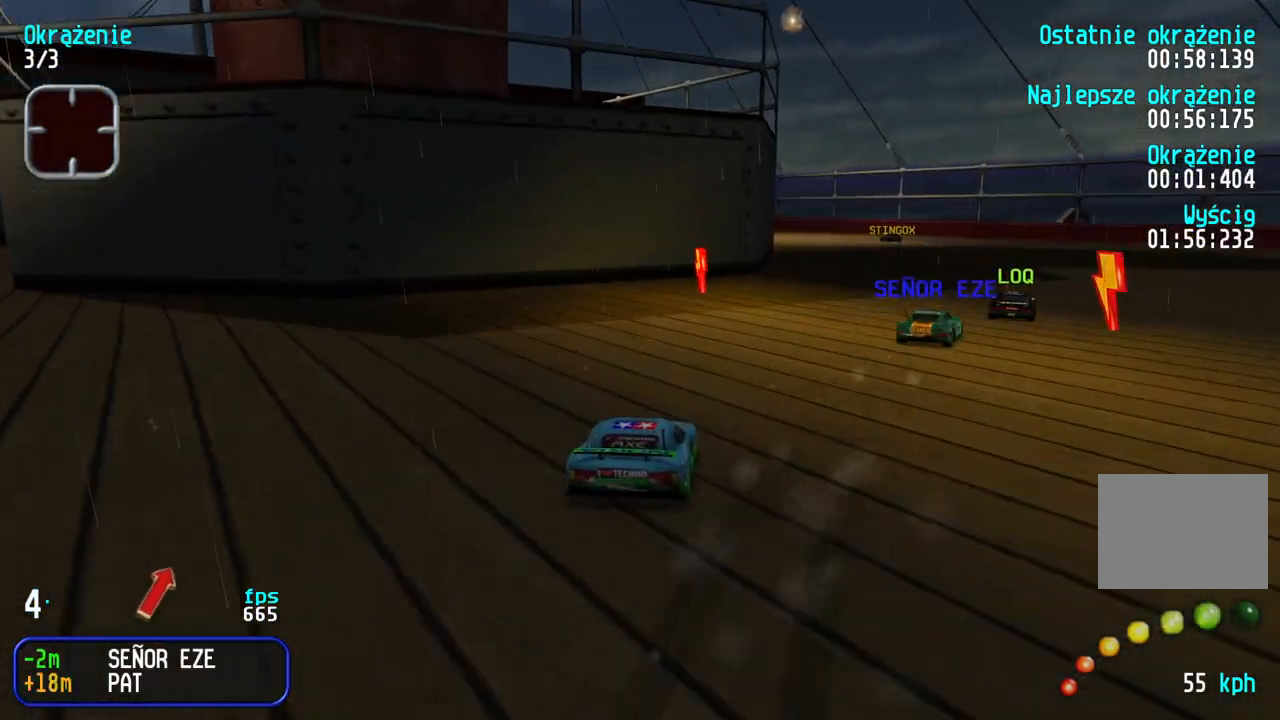
{"keys": ["up"], "events": [[50, "right", "down"], [217, "right", "up"]]}
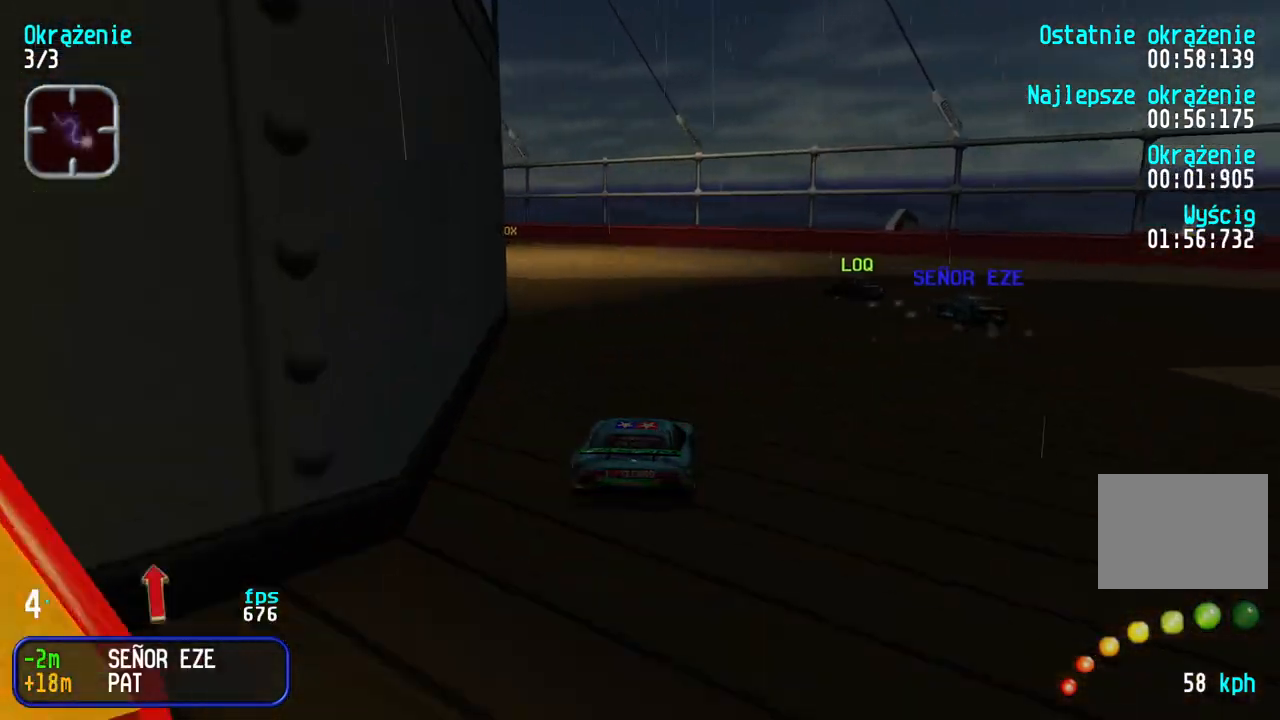
{"keys": ["left", "up"], "events": [[100, "left", "down"], [150, "left", "up"], [333, "left", "down"]]}
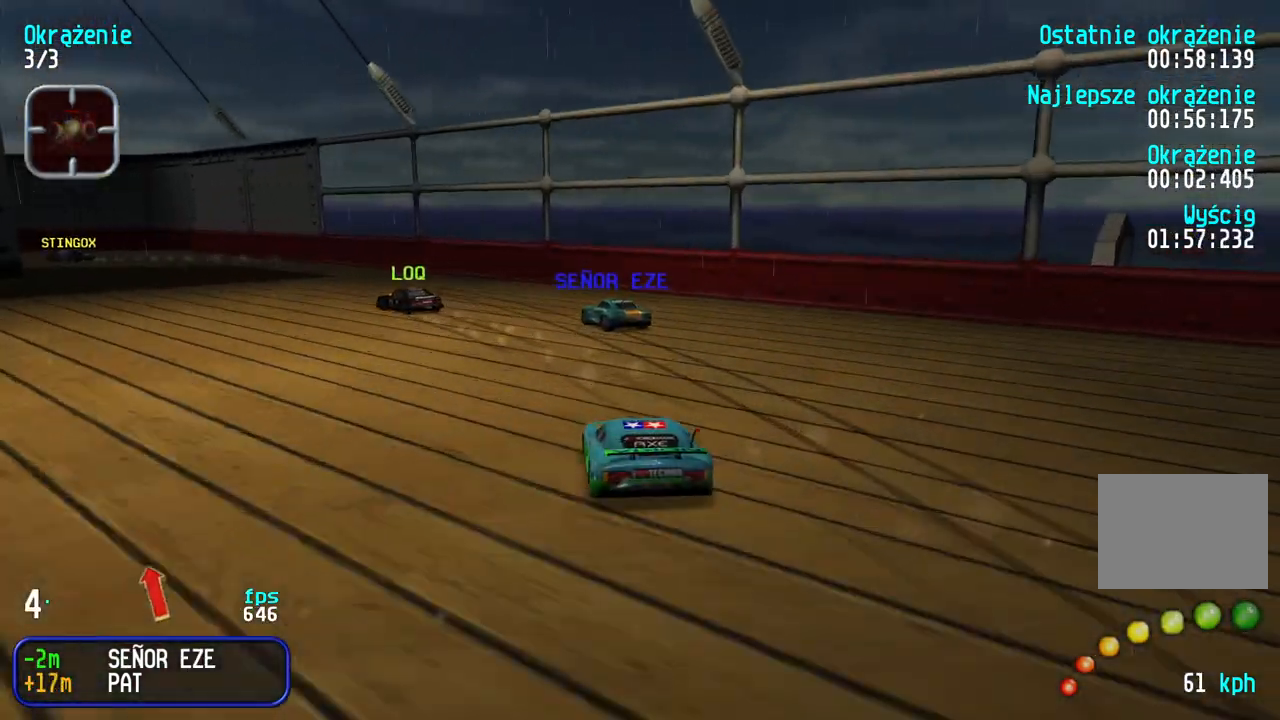
{"keys": ["left", "up"], "events": [[167, "left", "up"], [183, "up", "up"], [250, "down", "down"], [317, "left", "down"], [333, "up", "down"], [367, "down", "up"]]}
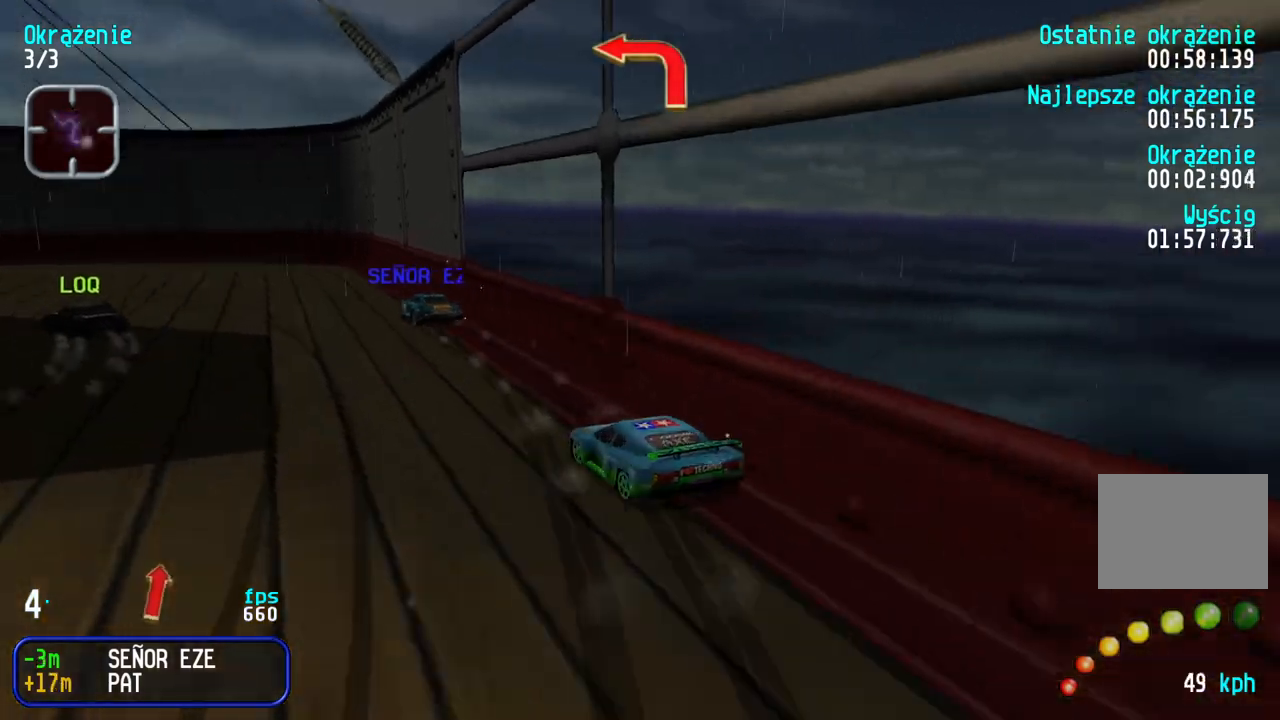
{"keys": ["left", "up"], "events": [[283, "up", "up"], [483, "up", "down"]]}
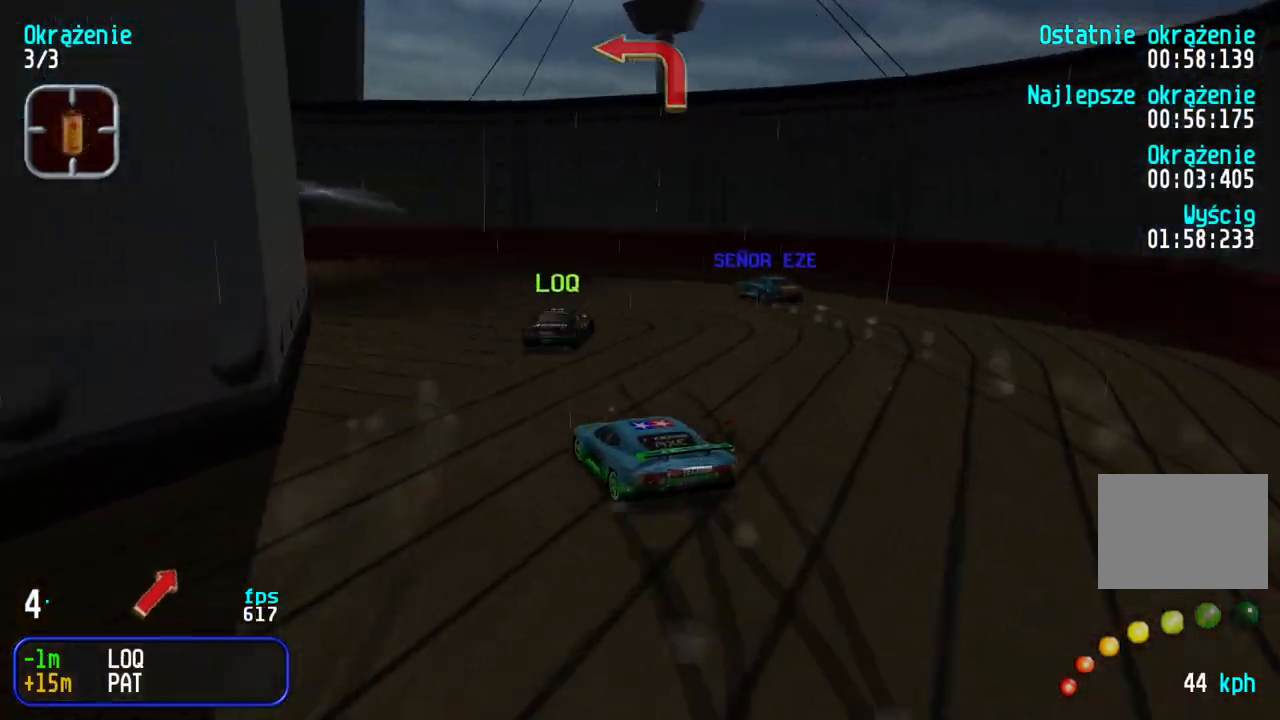
{"keys": ["left", "up"], "events": [[133, "left", "up"], [267, "left", "down"]]}
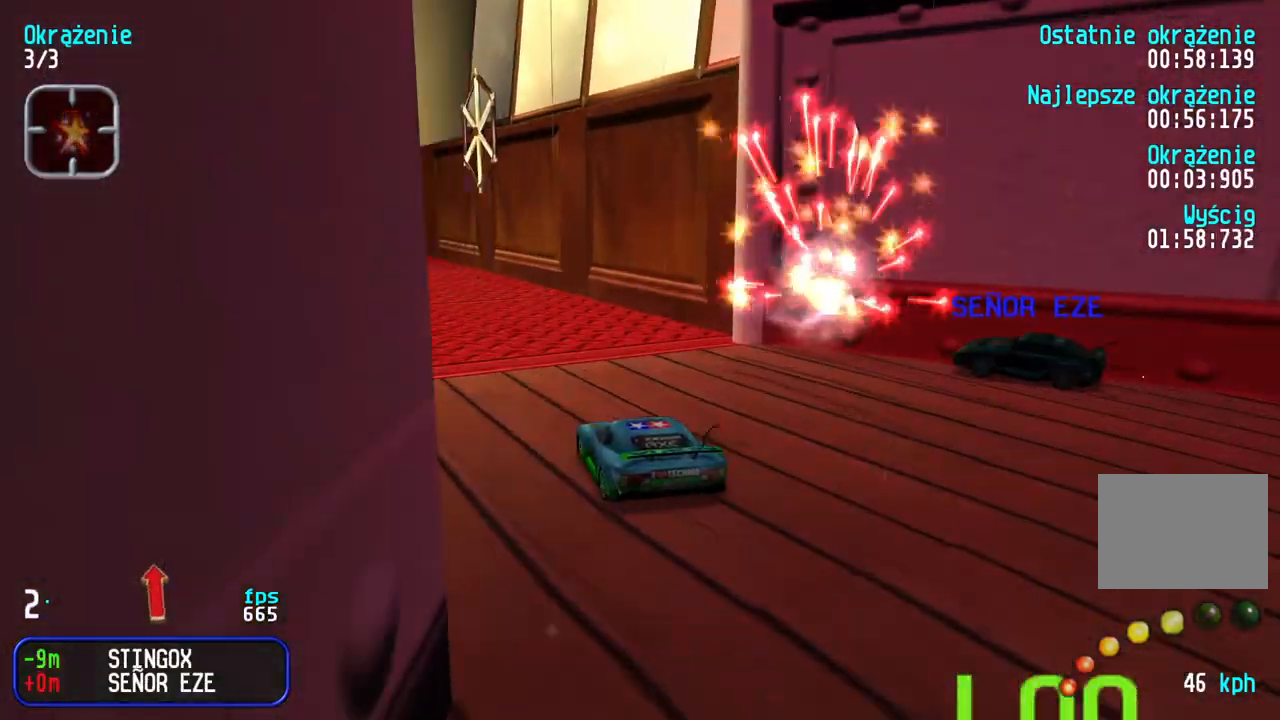
{"keys": ["up"], "events": [[117, "left", "up"], [150, "left", "down"], [400, "left", "up"]]}
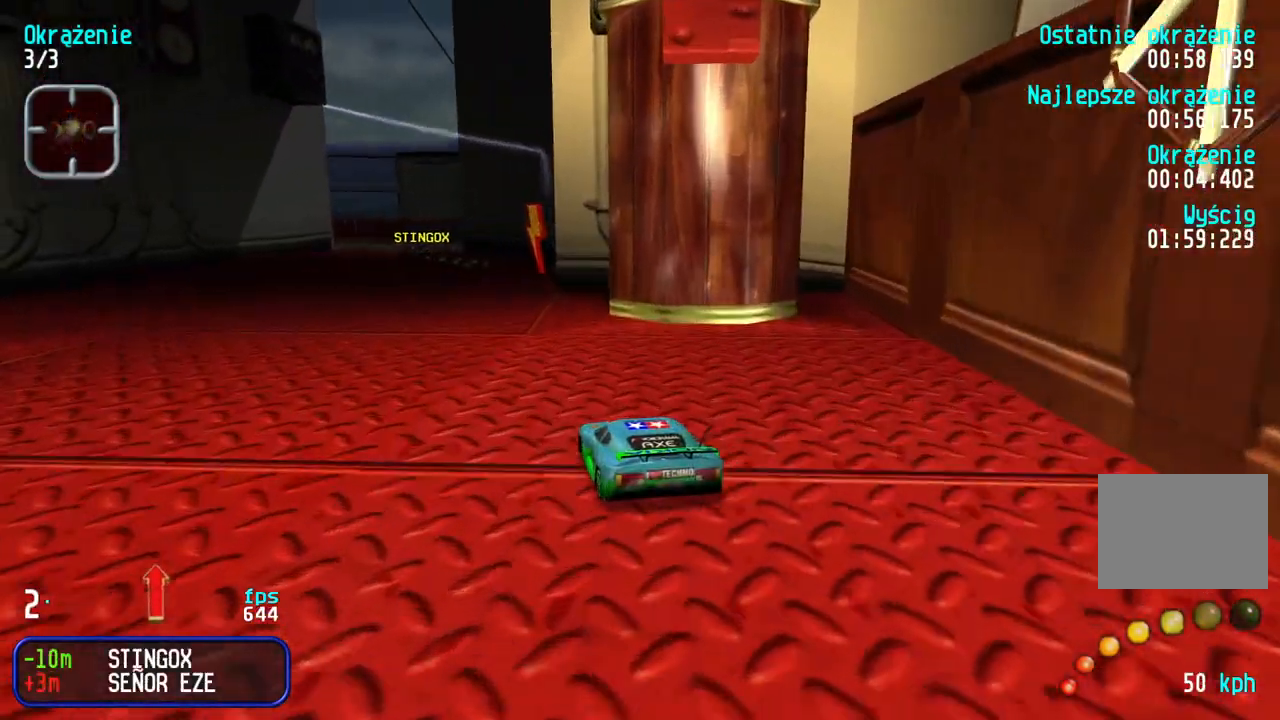
{"keys": ["left", "up"], "events": [[450, "left", "down"]]}
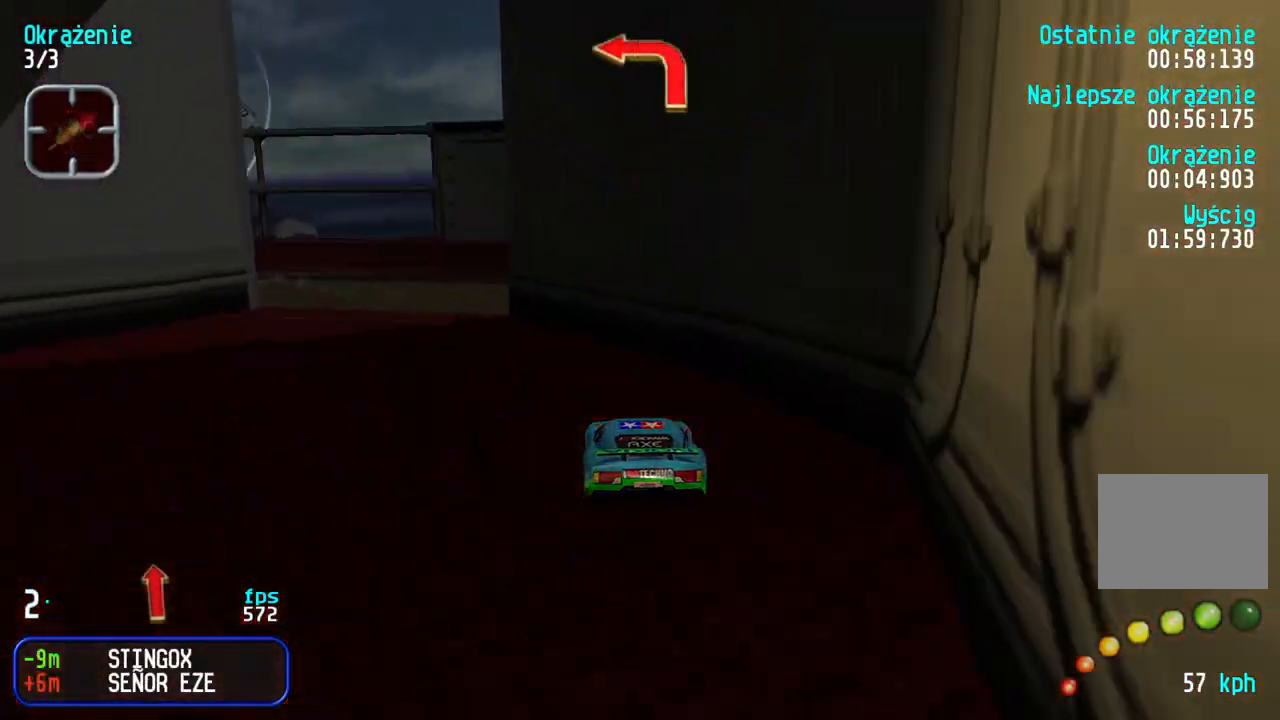
{"keys": ["left", "up"], "events": [[233, "left", "up"], [267, "left", "down"], [433, "left", "up"], [483, "left", "down"]]}
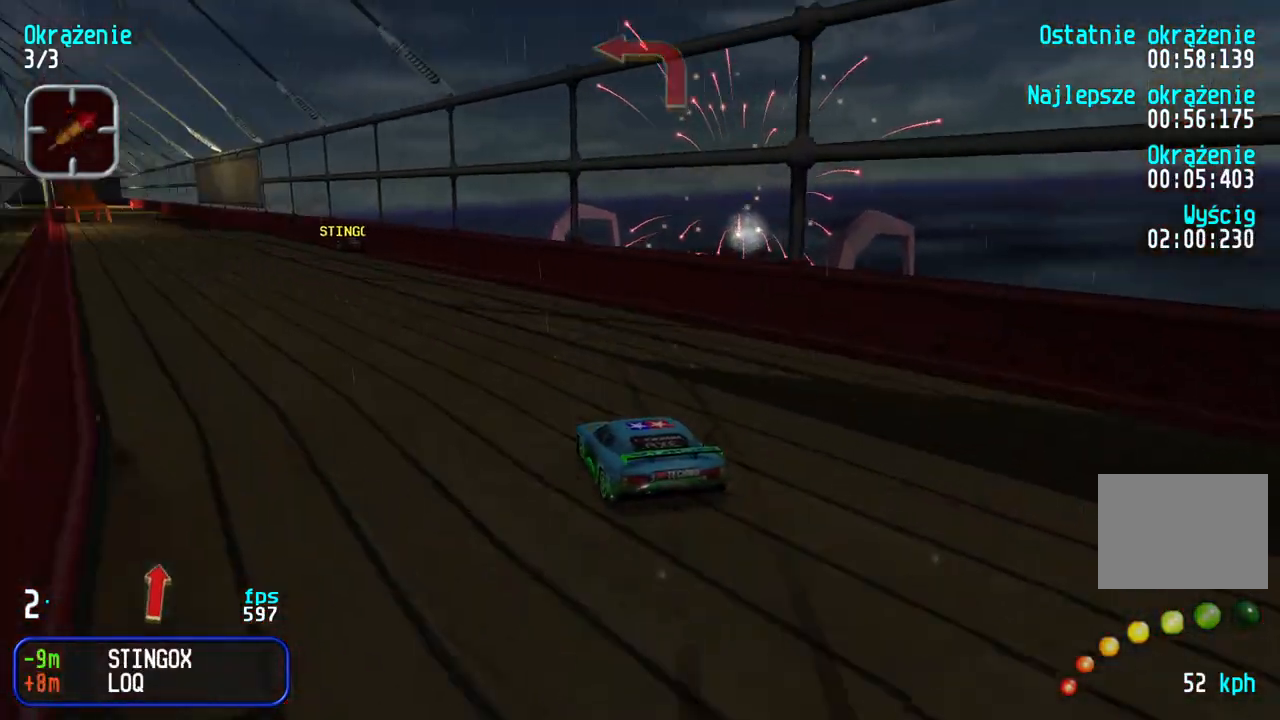
{"keys": ["up"], "events": [[183, "left", "up"], [217, "left", "down"], [317, "left", "up"], [400, "left", "down"], [467, "left", "up"]]}
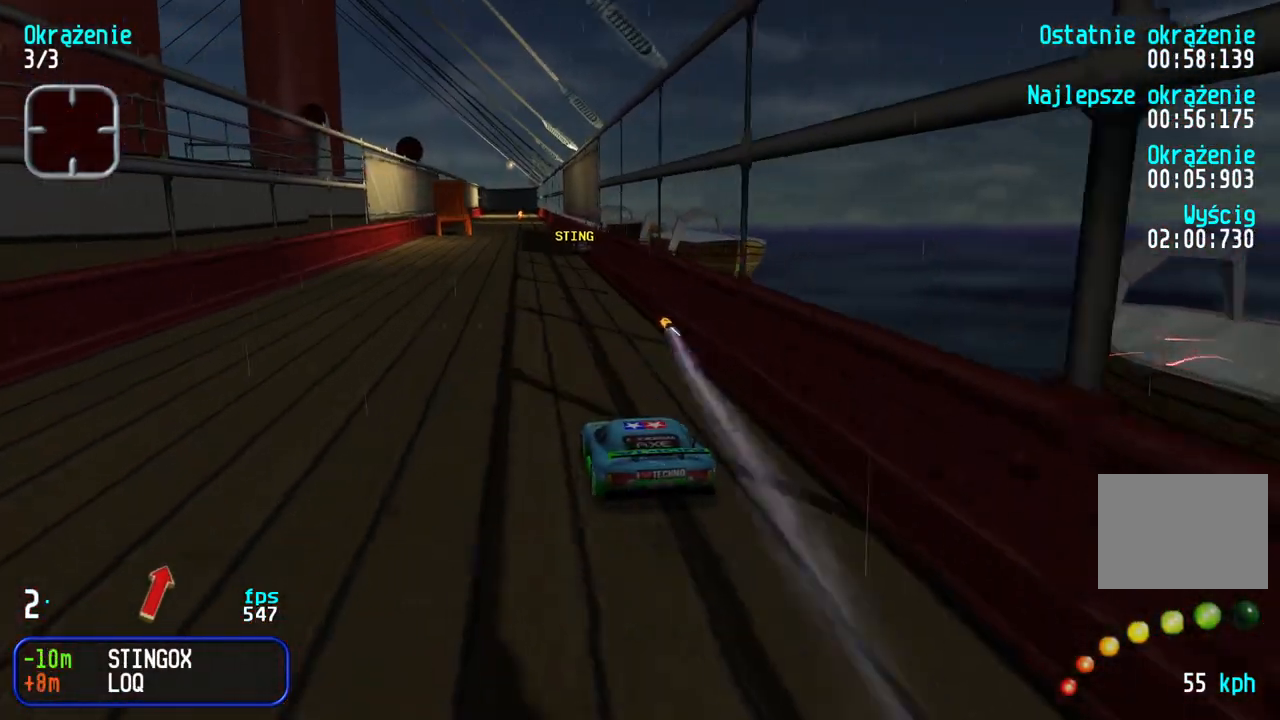
{"keys": ["up"], "events": [[367, "left", "down"], [433, "left", "up"]]}
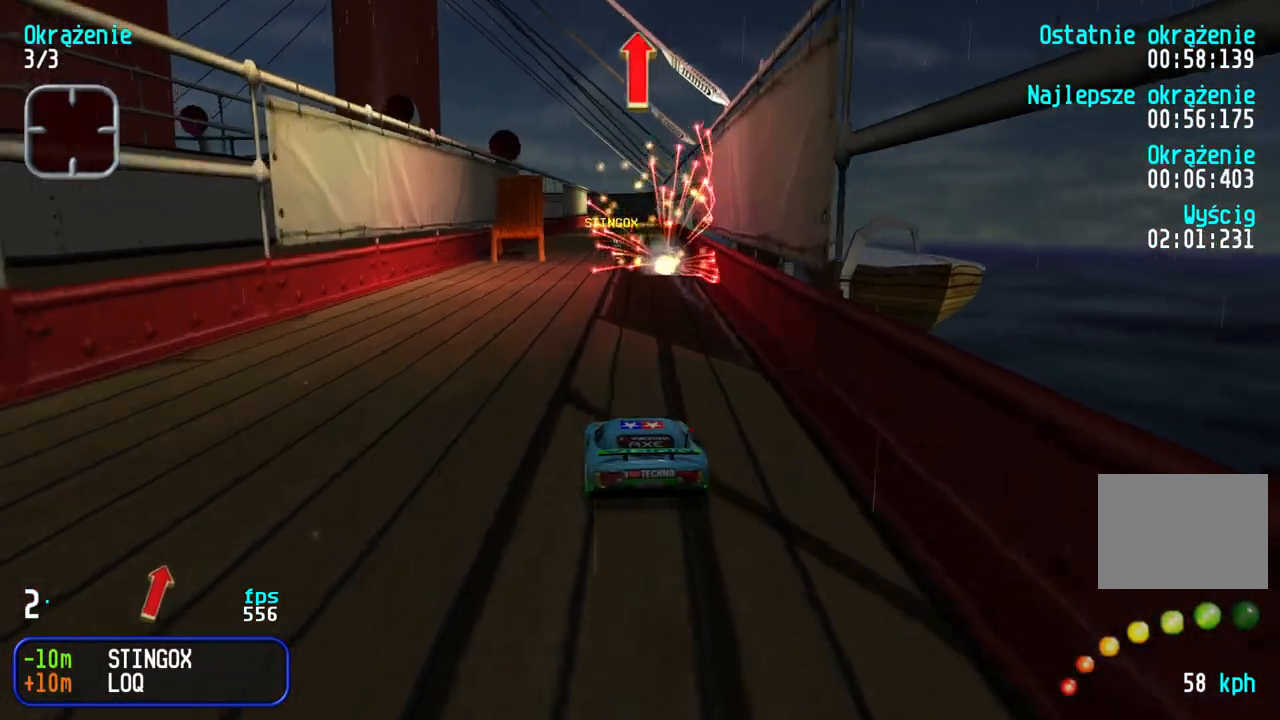
{"keys": ["up"], "events": [[50, "right", "down"], [133, "right", "up"]]}
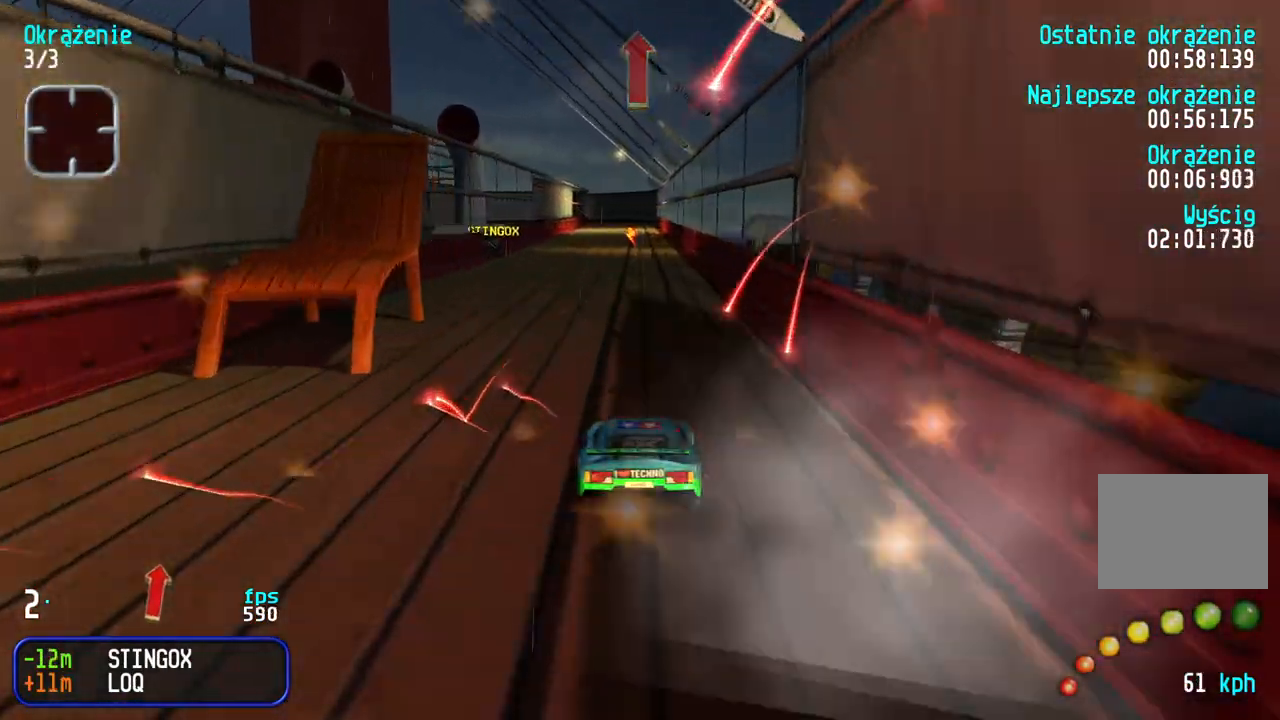
{"keys": ["up"], "events": []}
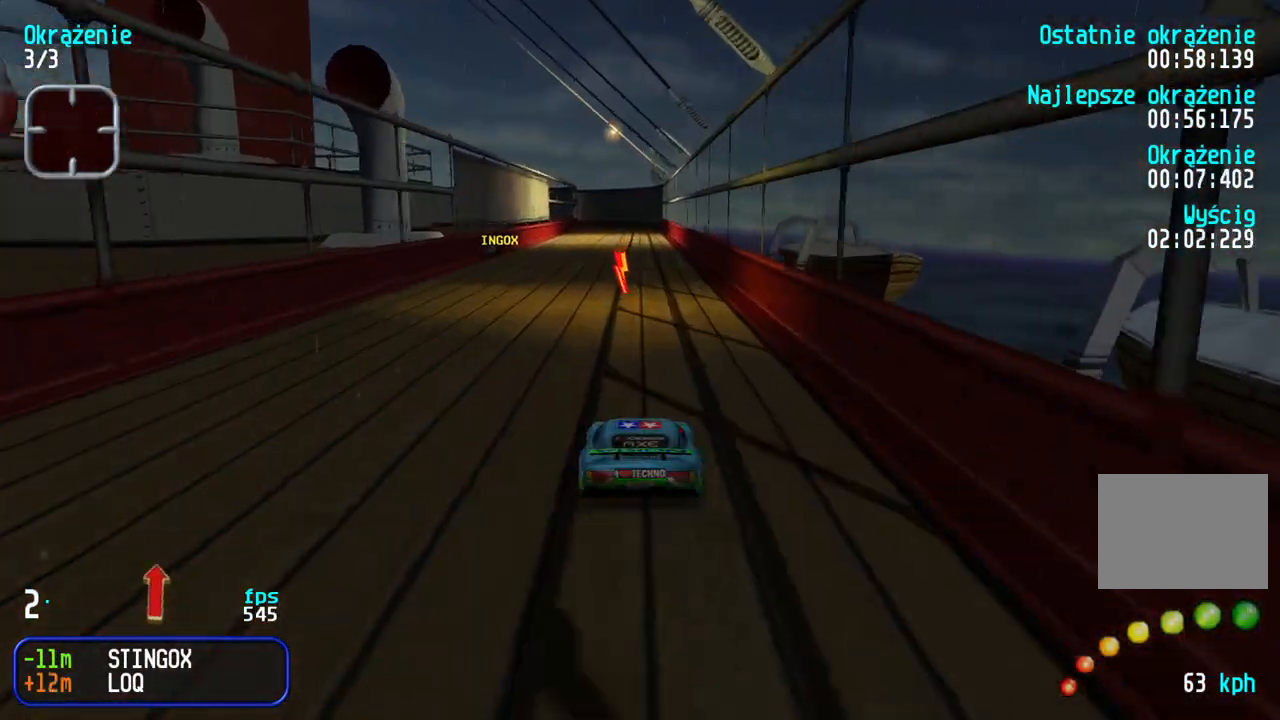
{"keys": ["up"], "events": [[367, "right", "down"], [417, "right", "up"]]}
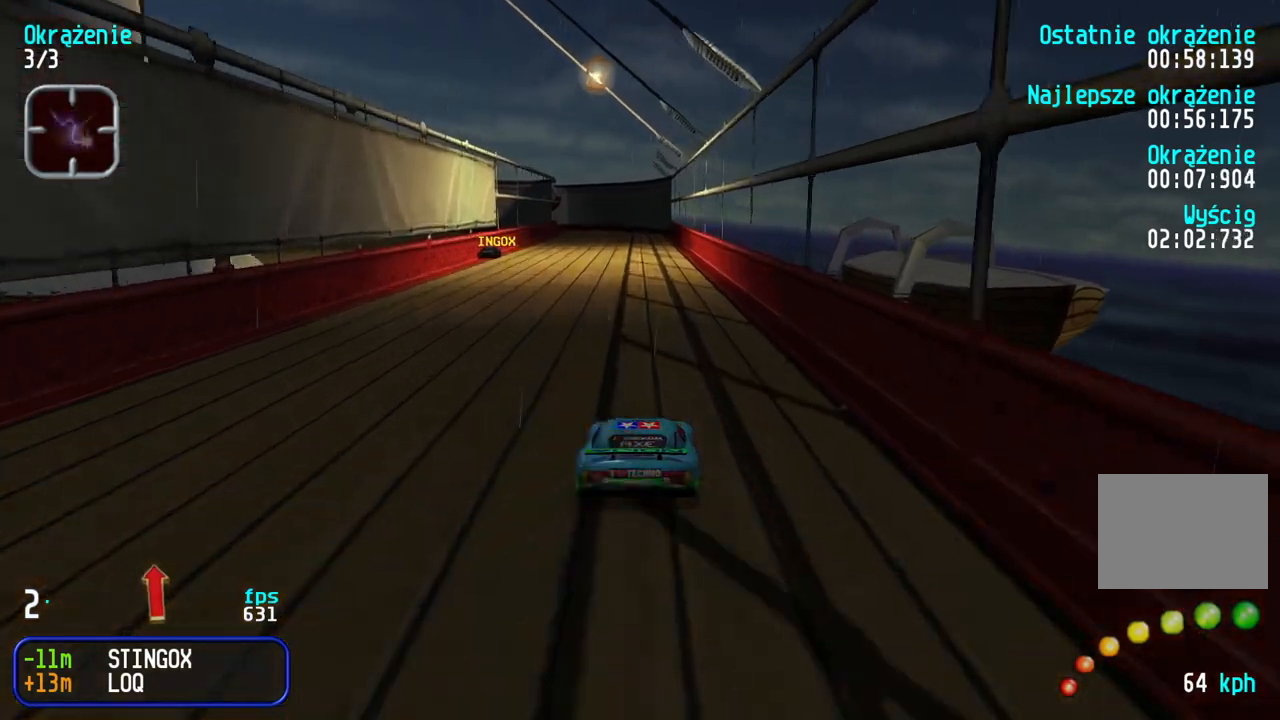
{"keys": ["up"], "events": [[433, "right", "down"], [483, "right", "up"]]}
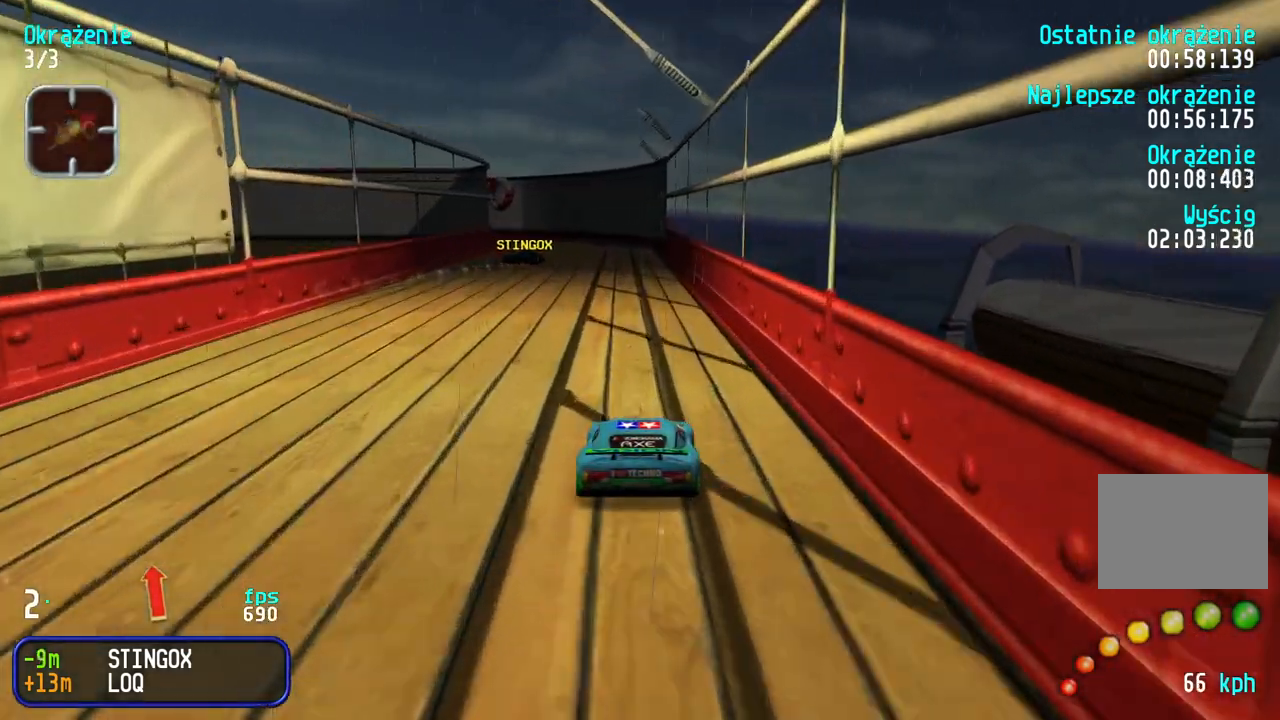
{"keys": ["left", "up"], "events": [[233, "left", "down"], [333, "left", "up"], [400, "left", "down"]]}
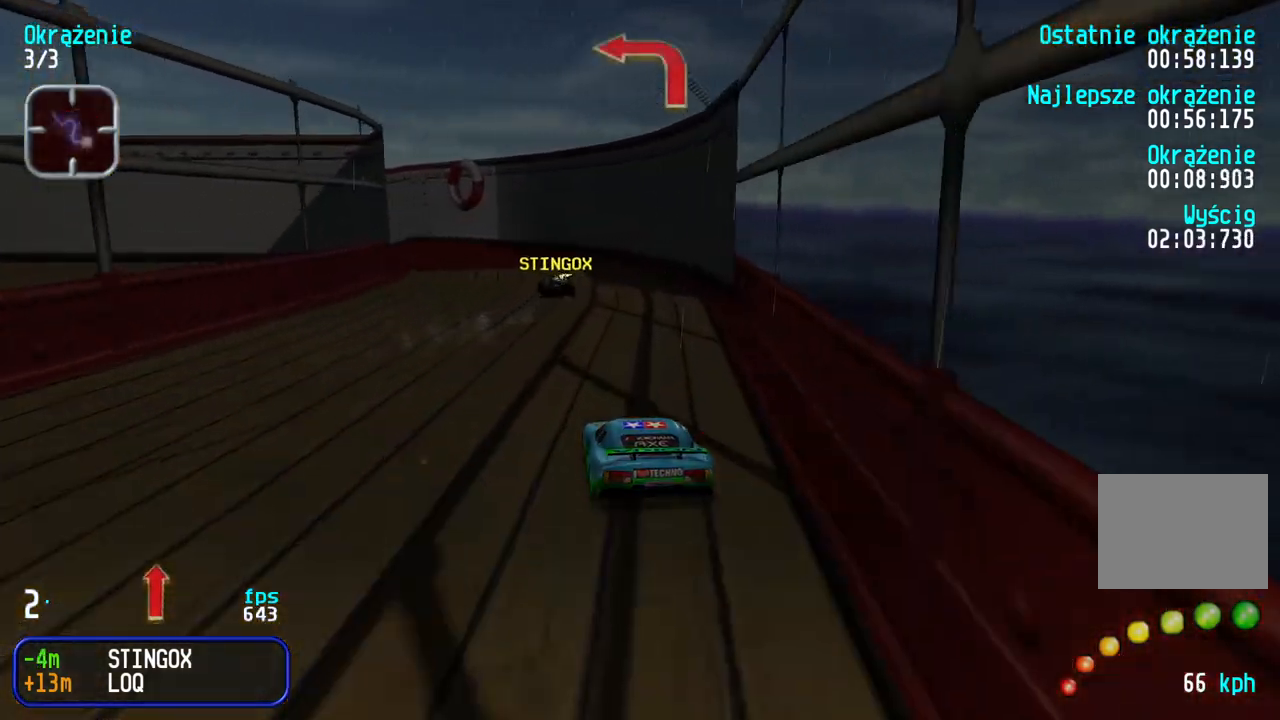
{"keys": ["down"], "events": [[217, "left", "up"], [233, "up", "up"], [317, "down", "down"]]}
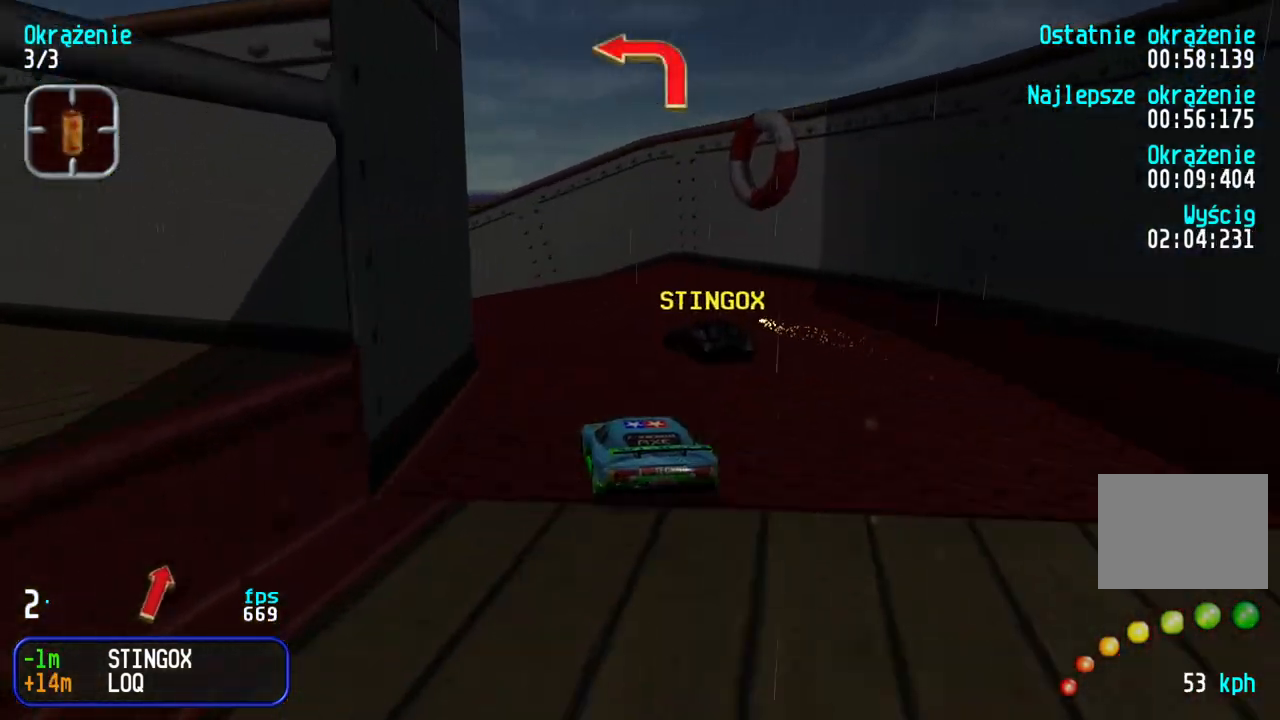
{"keys": ["up"], "events": [[100, "down", "up"], [250, "down", "down"], [350, "down", "up"], [367, "left", "down"], [467, "left", "up"], [467, "up", "down"]]}
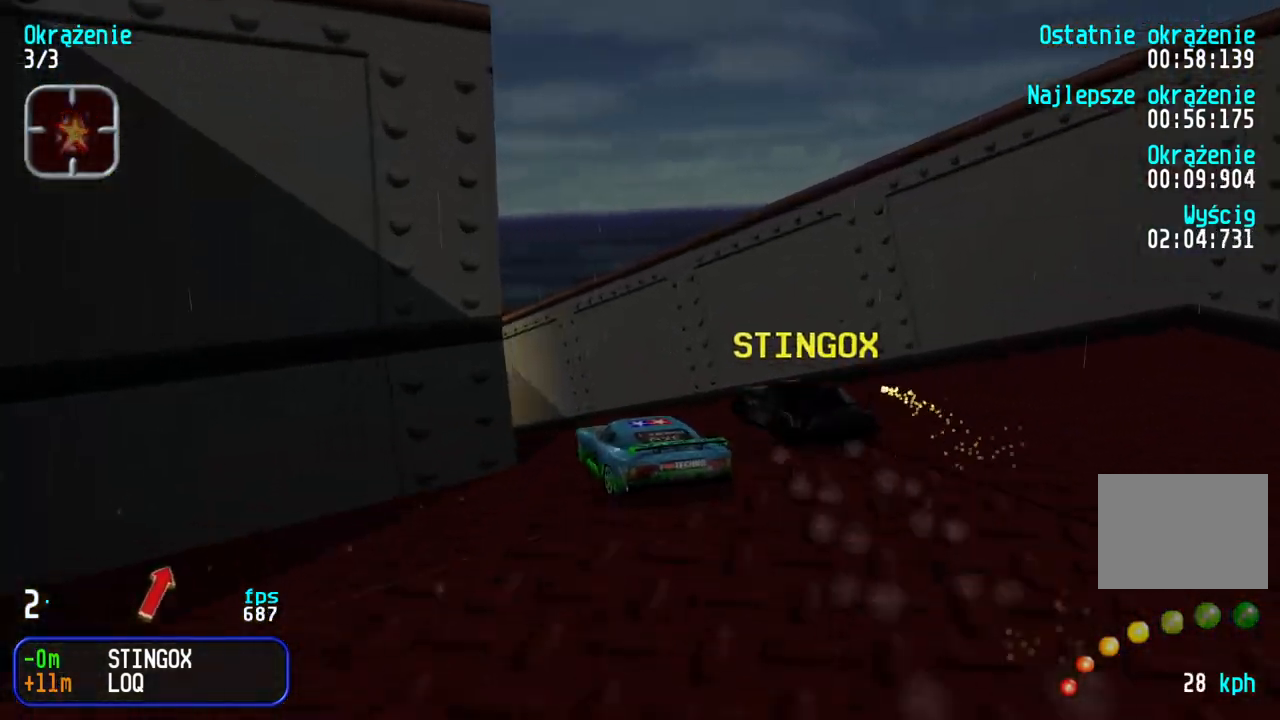
{"keys": ["left", "up"], "events": [[183, "right", "down"], [267, "right", "up"], [300, "left", "down"]]}
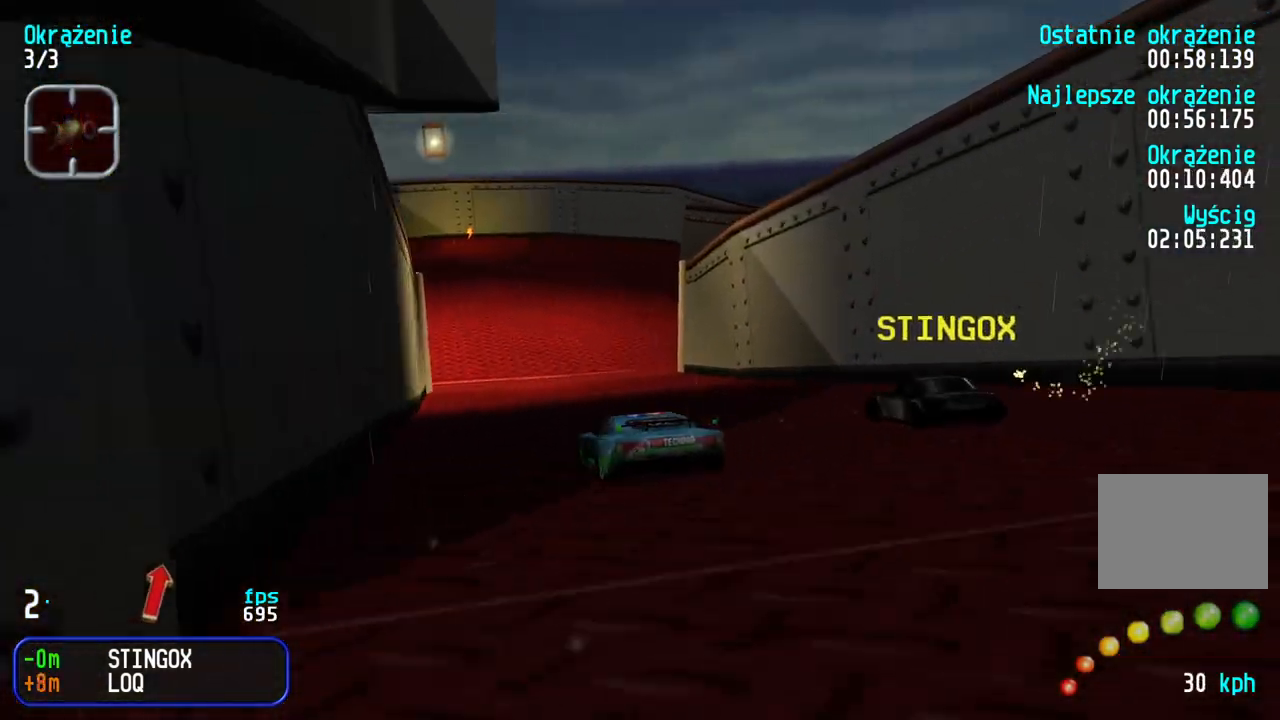
{"keys": ["down", "right"], "events": [[50, "left", "up"], [150, "right", "down"], [267, "right", "up"], [283, "up", "up"], [350, "down", "down"], [500, "right", "down"]]}
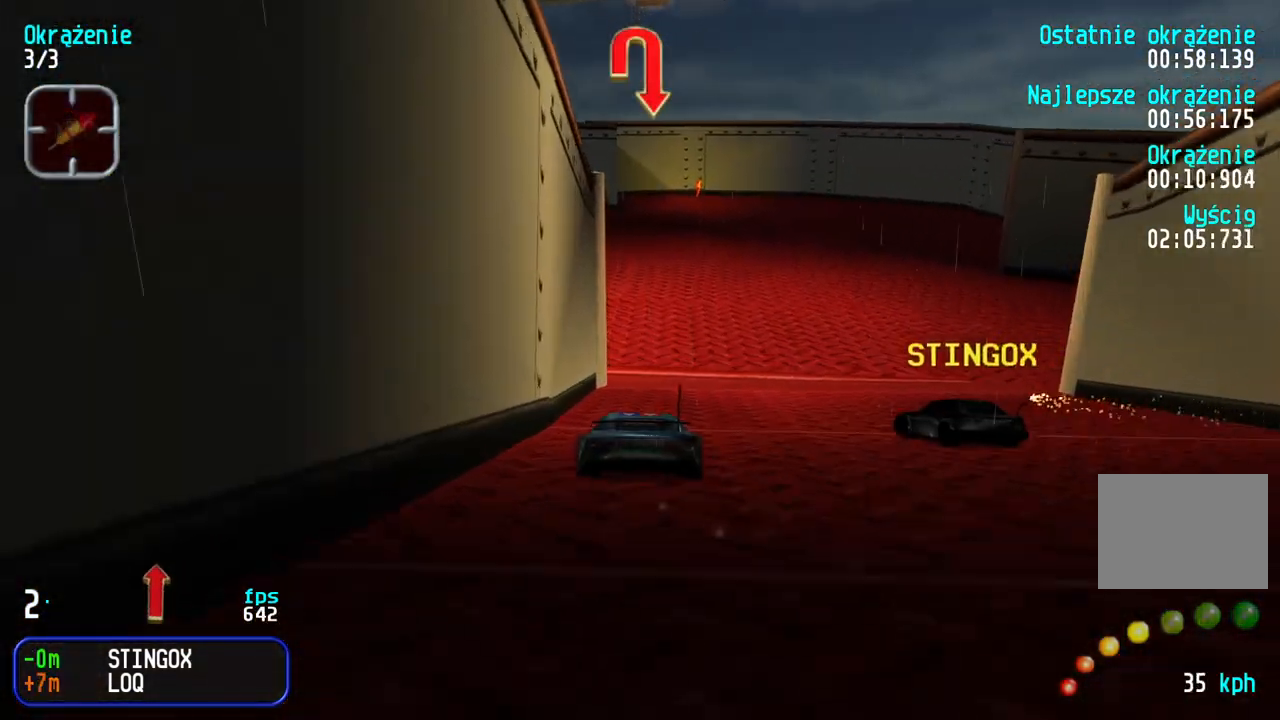
{"keys": ["right", "up"], "events": [[67, "down", "up"], [117, "right", "up"], [150, "up", "down"], [183, "left", "down"], [383, "left", "up"], [450, "right", "down"]]}
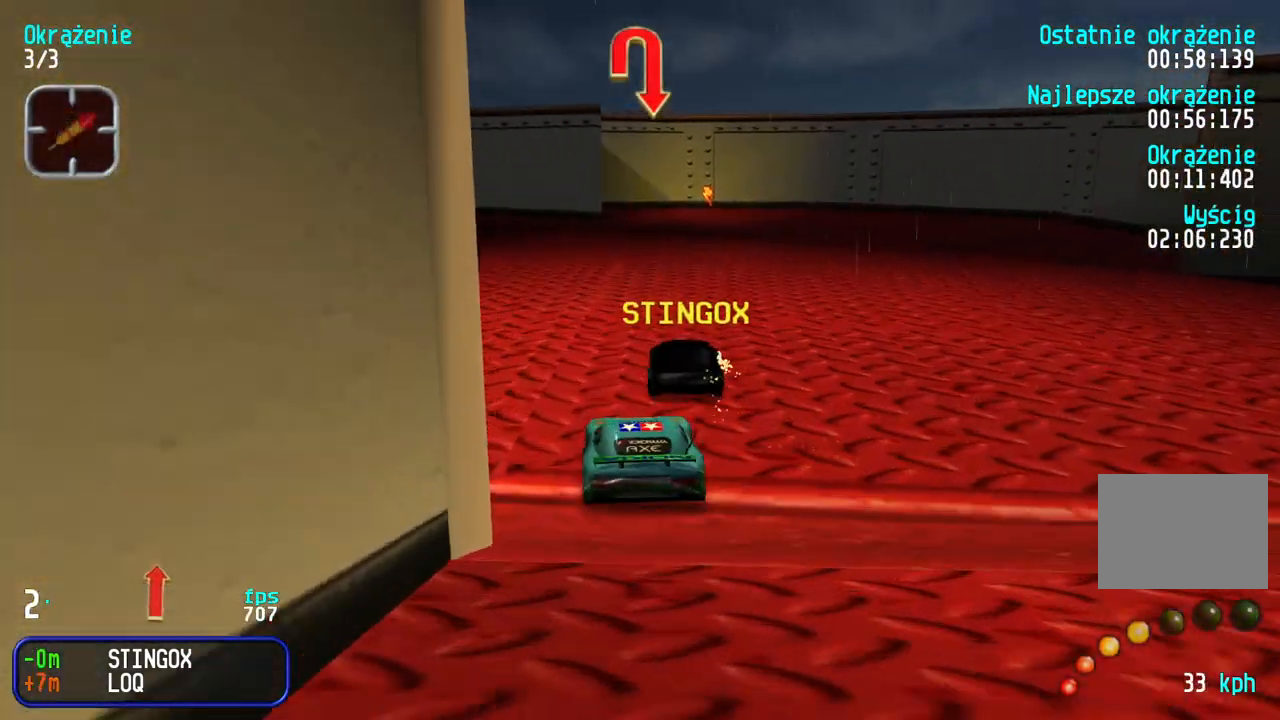
{"keys": ["up"], "events": [[83, "down", "down"], [83, "up", "up"], [283, "right", "up"], [367, "left", "down"], [400, "down", "up"], [400, "up", "down"], [433, "left", "up"]]}
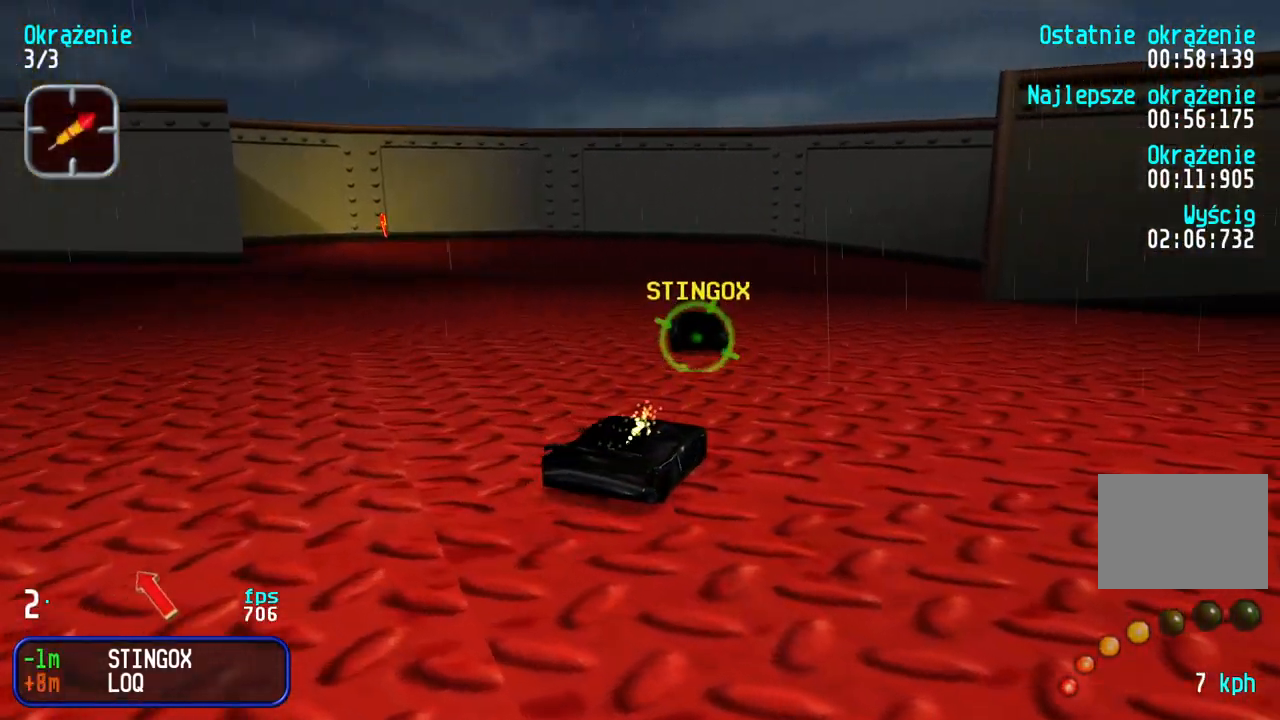
{"keys": ["up"], "events": [[17, "right", "down"], [150, "right", "up"], [267, "left", "down"], [433, "left", "up"]]}
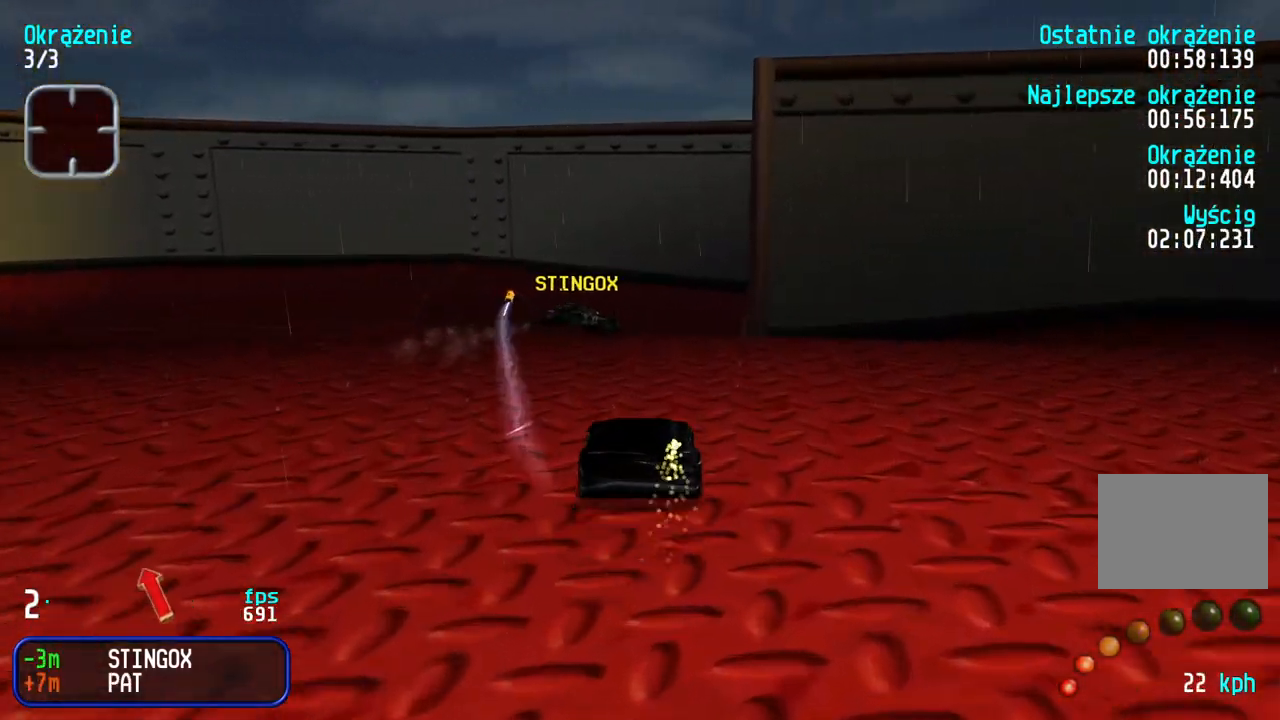
{"keys": ["right"], "events": [[67, "up", "up"], [133, "right", "down"], [283, "down", "down"], [450, "down", "up"]]}
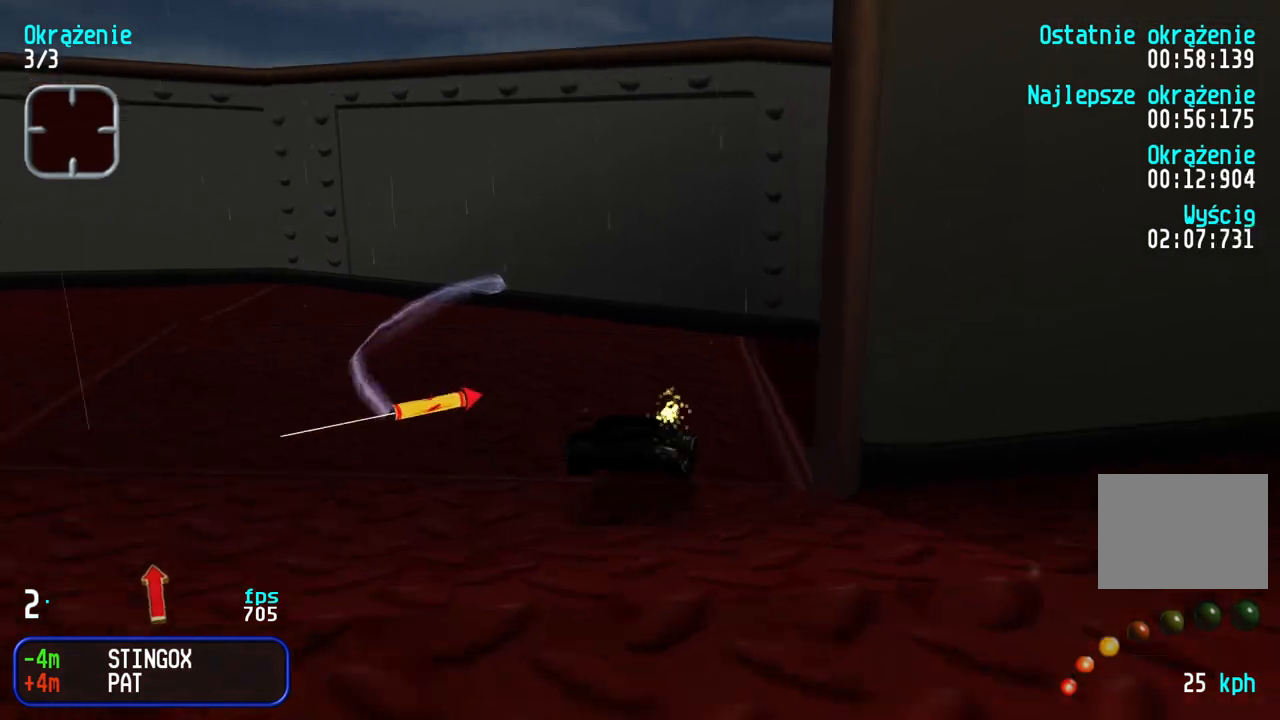
{"keys": ["right", "up"], "events": [[117, "up", "down"], [433, "right", "up"], [500, "right", "down"]]}
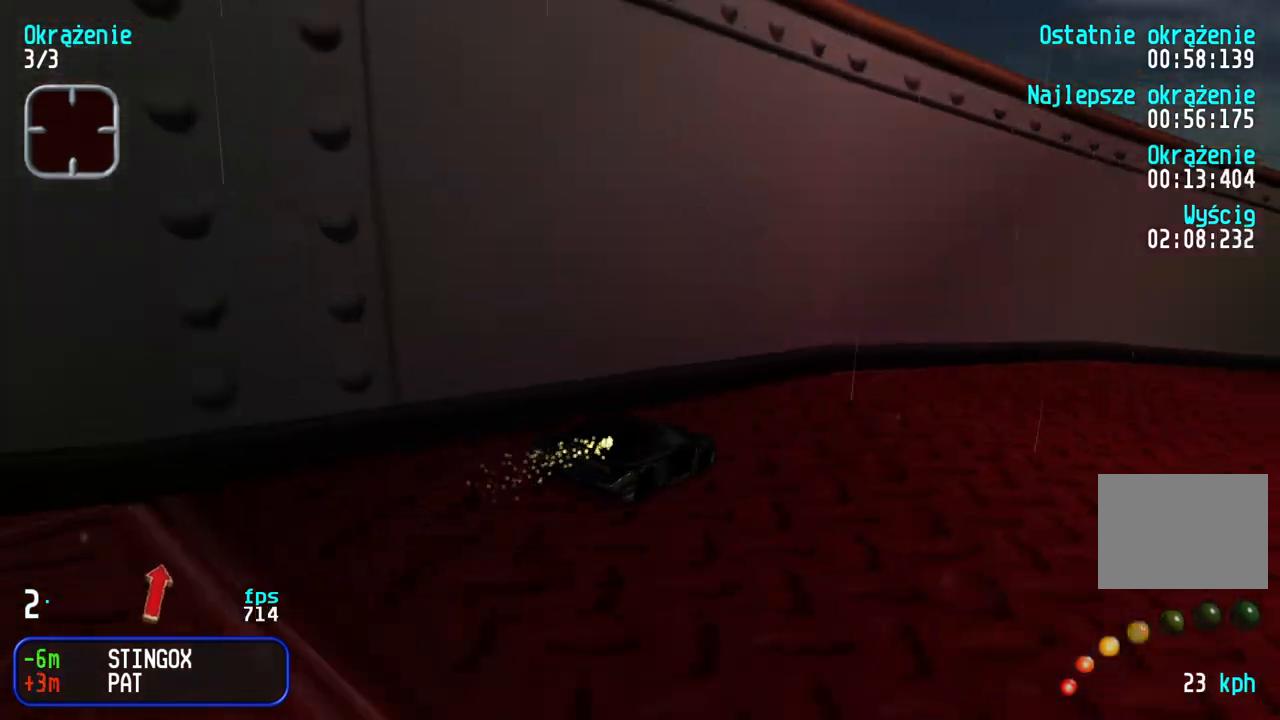
{"keys": ["right", "up"], "events": [[283, "right", "up"], [367, "right", "down"]]}
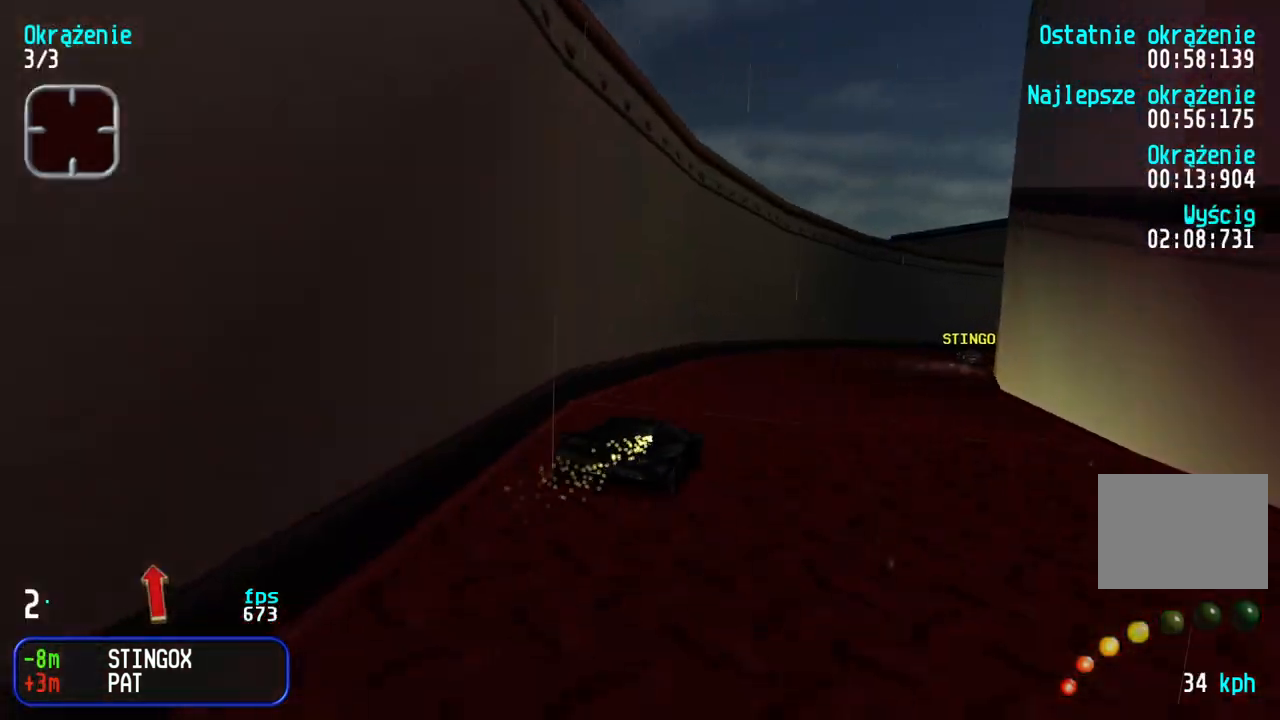
{"keys": ["up"], "events": [[17, "right", "up"], [100, "right", "down"], [267, "right", "up"], [350, "right", "down"], [467, "right", "up"]]}
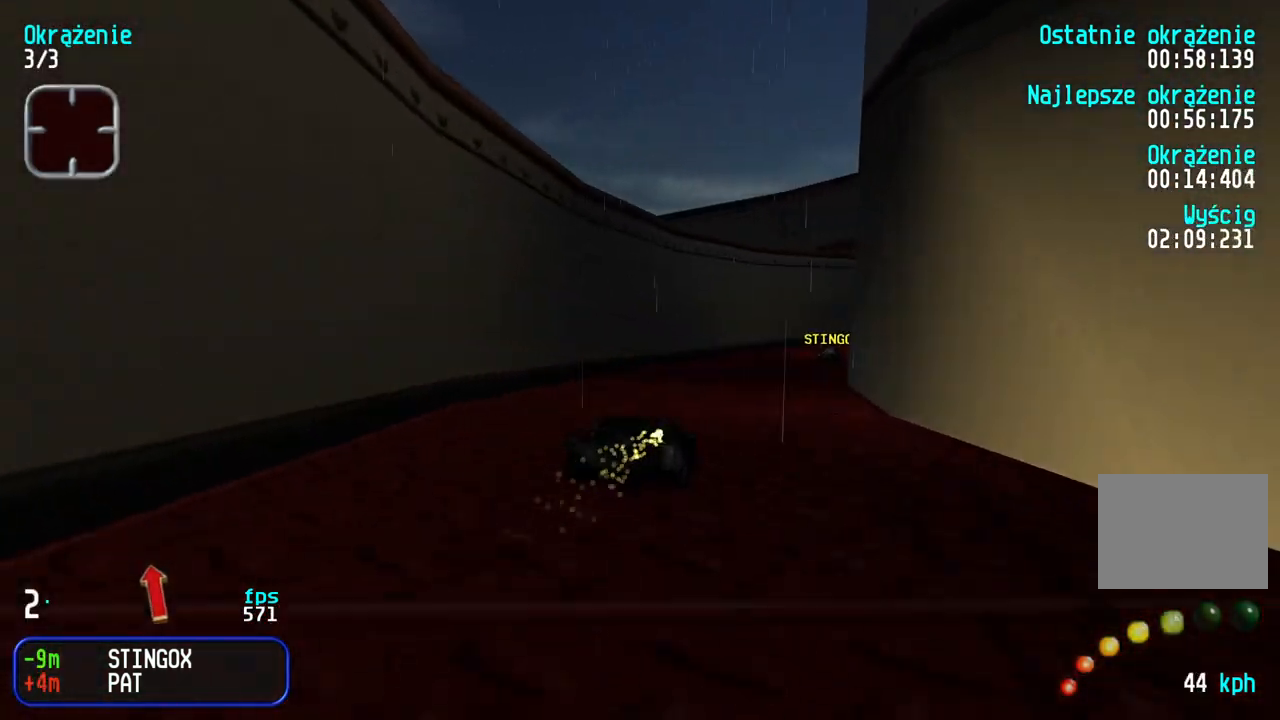
{"keys": ["right", "up"], "events": [[67, "right", "down"], [183, "right", "up"], [283, "right", "down"], [383, "right", "up"], [483, "right", "down"]]}
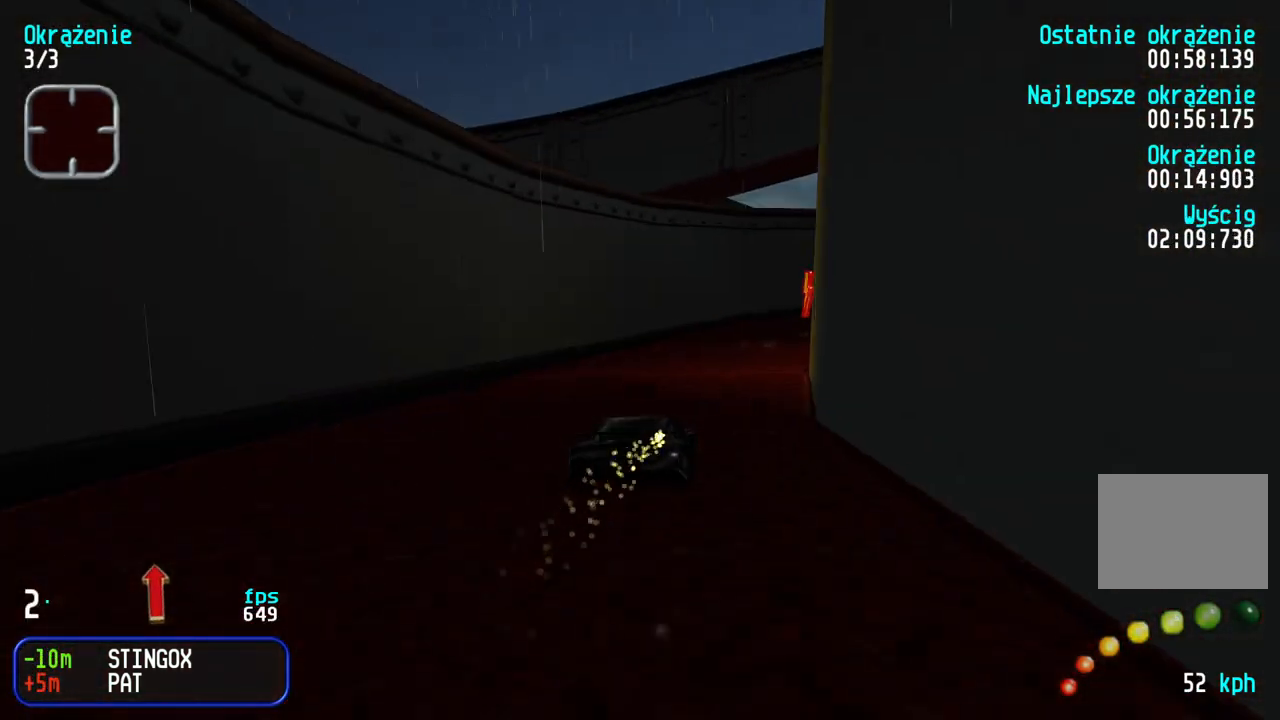
{"keys": ["up"], "events": [[83, "right", "up"], [167, "right", "down"], [300, "right", "up"], [367, "right", "down"], [483, "right", "up"]]}